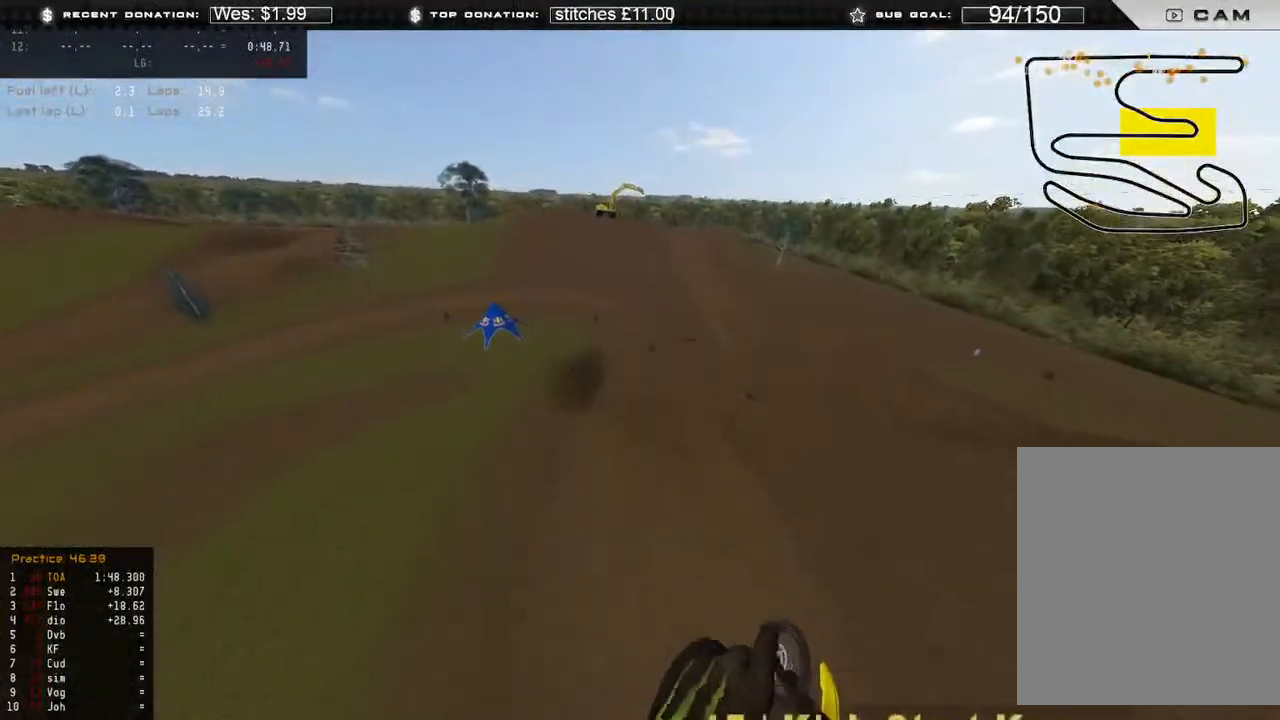
Gameplay with a controller (Xbox layout); each line is a JSON object with the inputs held at the frame after it. "events" lists button and stick changes between this image and that frame as [ms after this image, input, new state], when the widget could be followed in between. Not read: SHARE.
{"buttons": [], "left_stick": "center", "right_stick": "down-left", "events": [[117, "R3", "up"], [283, "right_stick", "center"], [350, "X", "down"], [467, "X", "up"], [483, "right_stick", "down-left"]]}
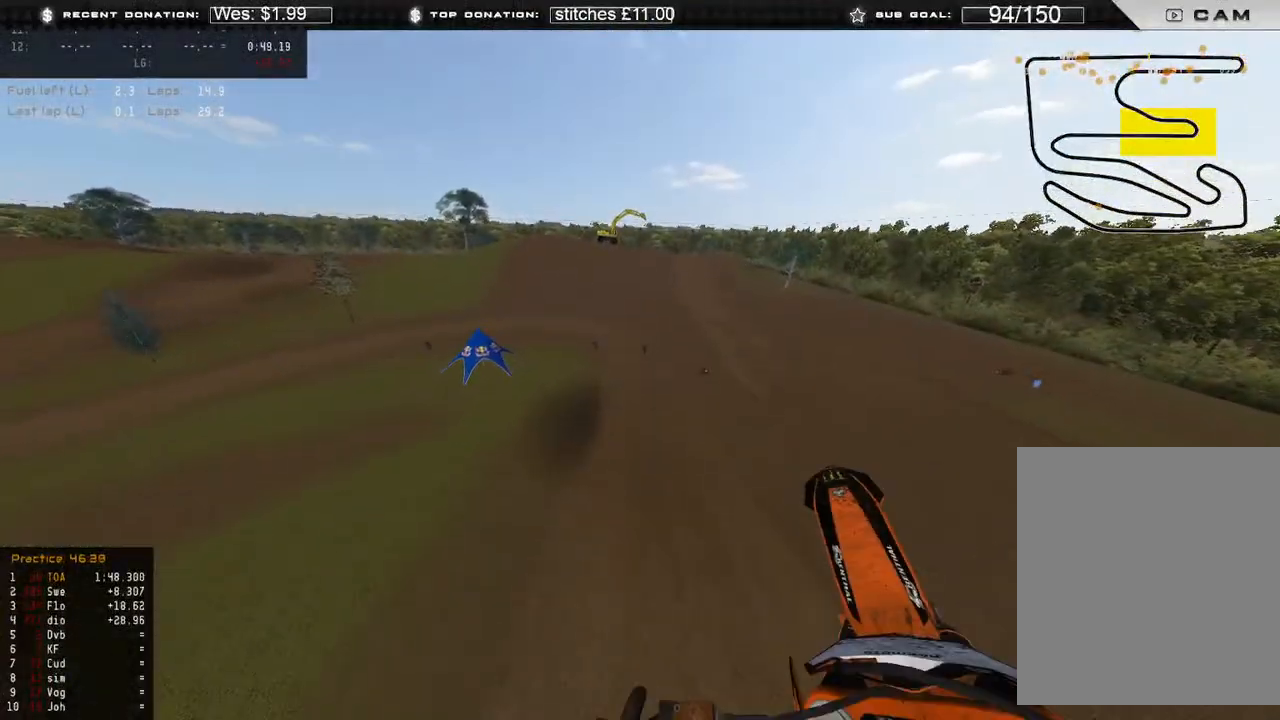
{"buttons": [], "left_stick": "center", "right_stick": "up-right", "events": [[117, "right_stick", "center"], [400, "right_stick", "up-right"]]}
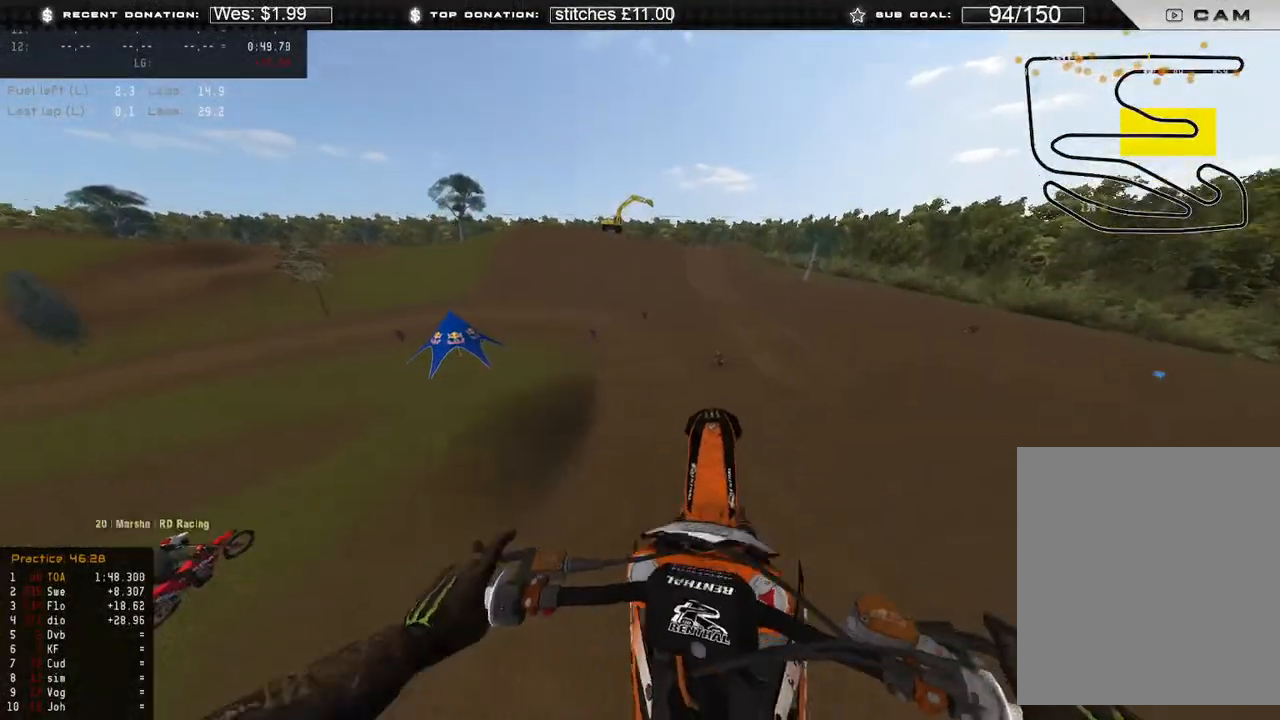
{"buttons": ["R2"], "left_stick": "center", "right_stick": "center", "events": [[100, "L2", "down"], [167, "right_stick", "up"], [317, "right_stick", "center"], [367, "L2", "up"], [400, "R2", "down"]]}
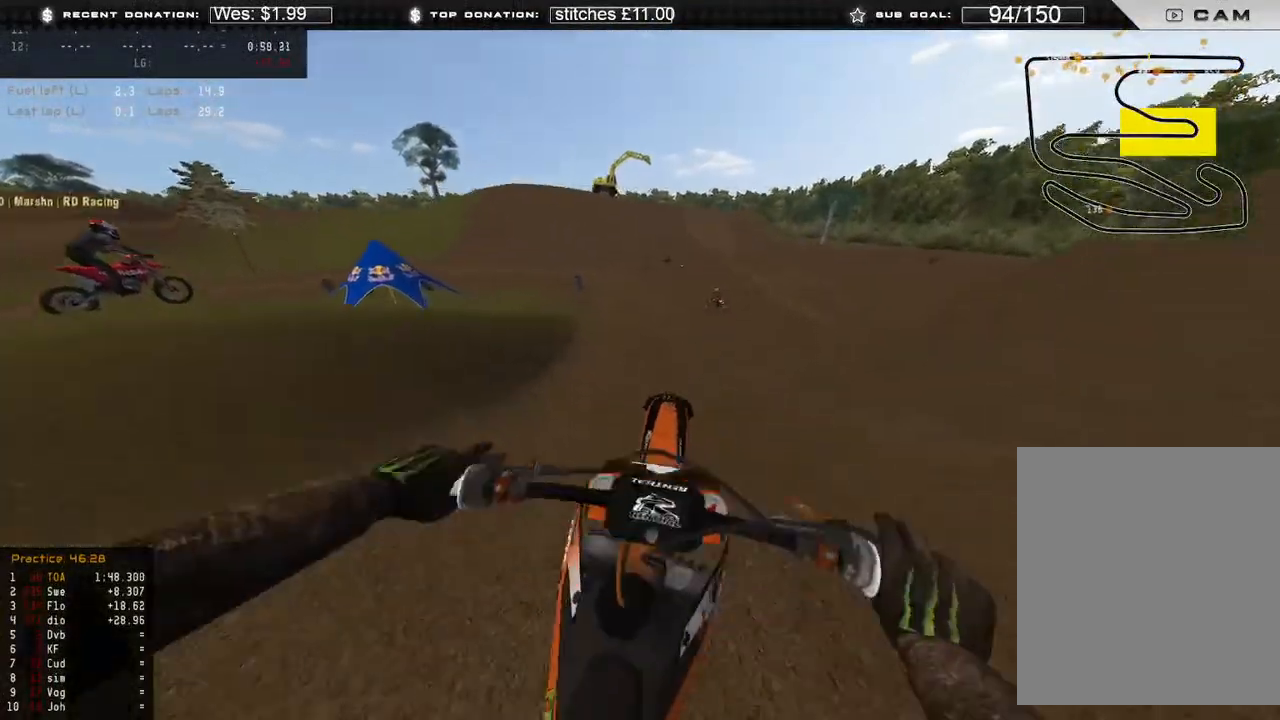
{"buttons": ["R2"], "left_stick": "center", "right_stick": "center", "events": [[100, "right_stick", "right"], [367, "R2", "up"], [400, "right_stick", "center"], [500, "R2", "down"]]}
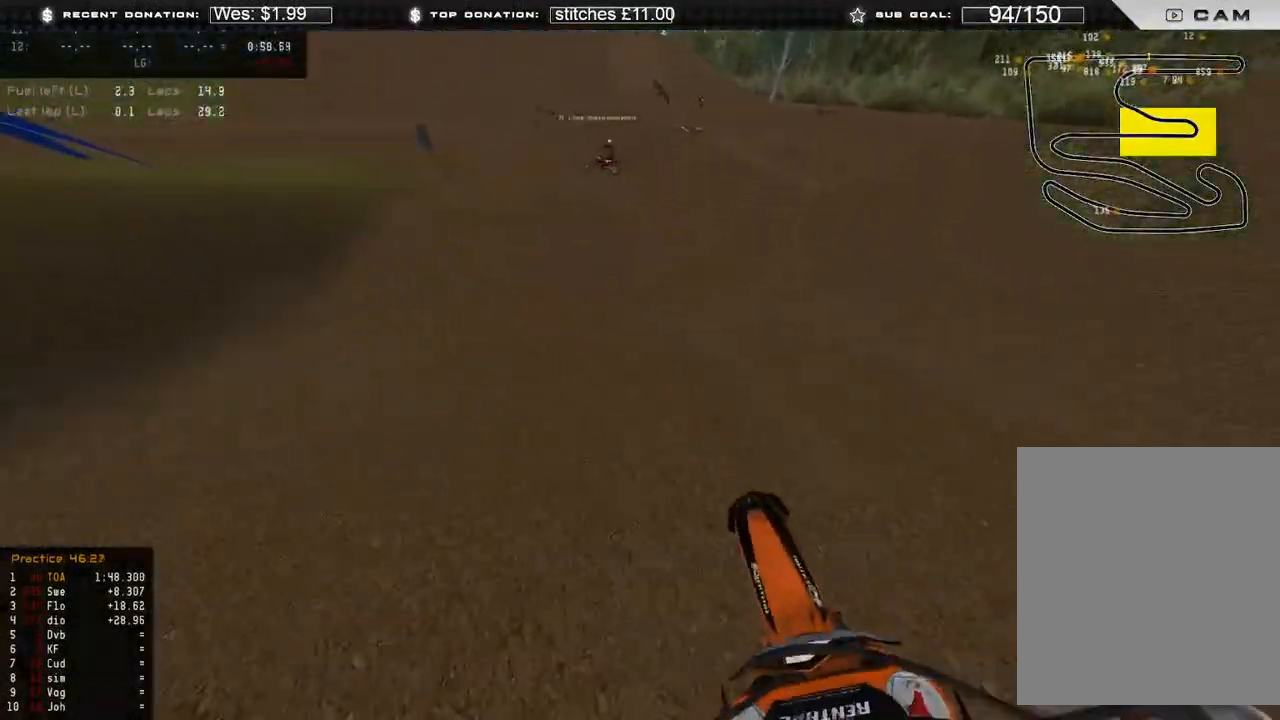
{"buttons": ["R2"], "left_stick": "center", "right_stick": "down-right", "events": [[350, "right_stick", "down-right"]]}
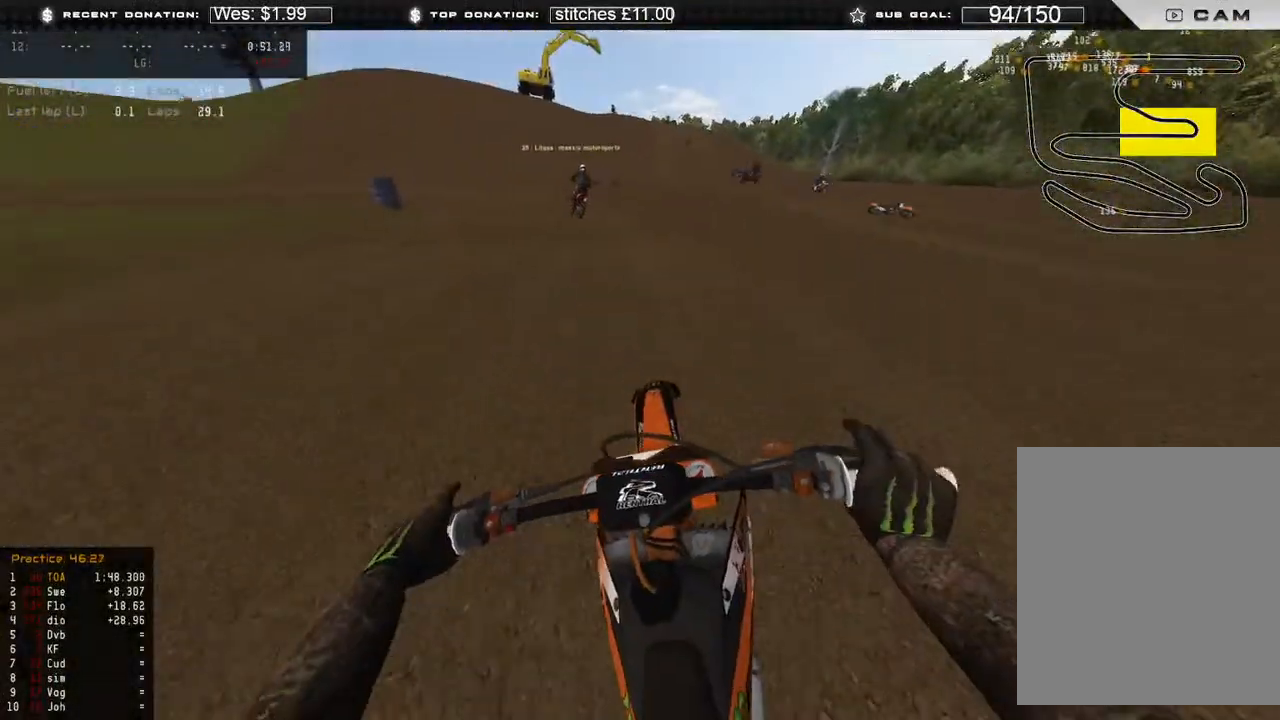
{"buttons": ["R2"], "left_stick": "center", "right_stick": "right", "events": [[267, "right_stick", "right"]]}
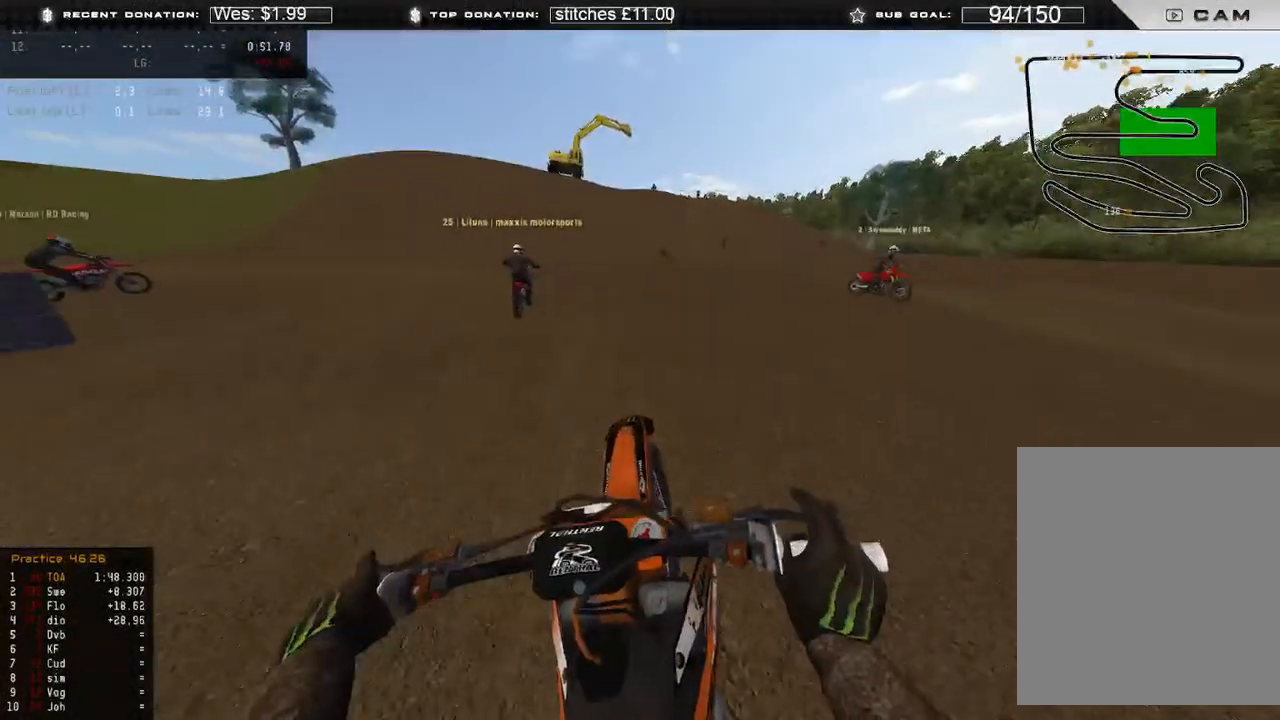
{"buttons": ["R2"], "left_stick": "center", "right_stick": "right", "events": []}
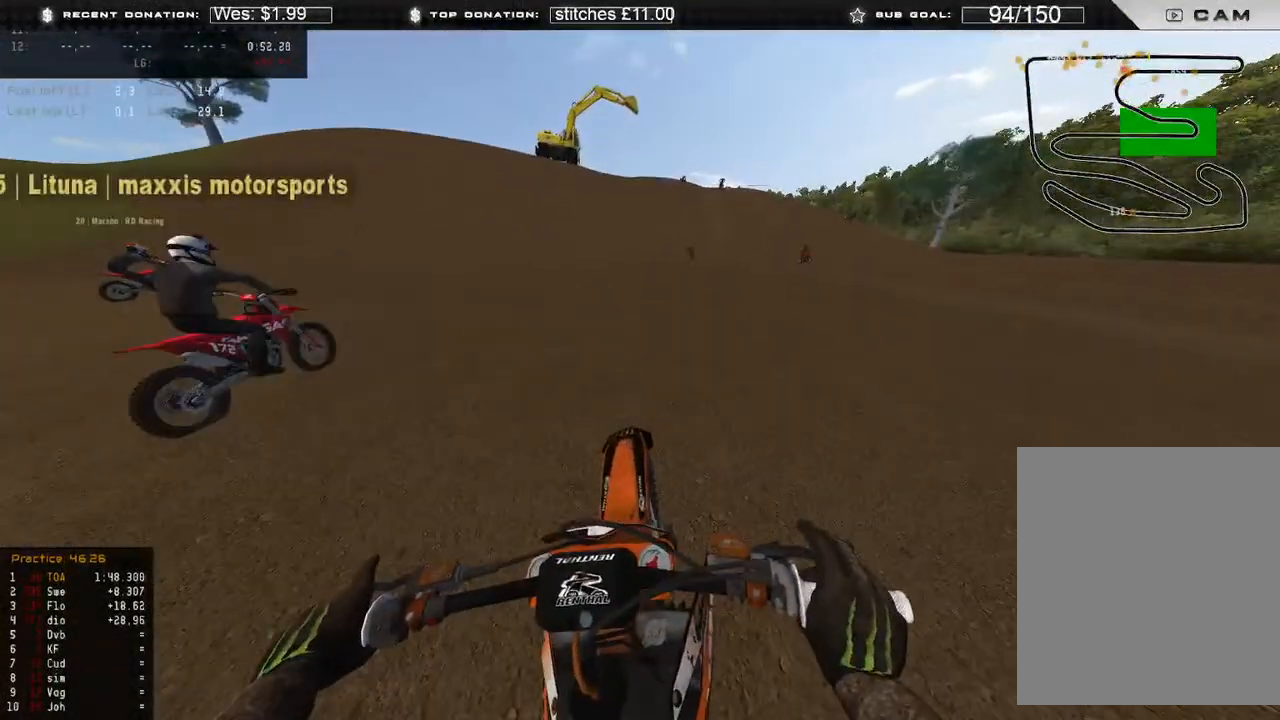
{"buttons": ["R2"], "left_stick": "up", "right_stick": "down-right", "events": [[233, "right_stick", "down-right"], [383, "left_stick", "up-right"], [500, "left_stick", "up"]]}
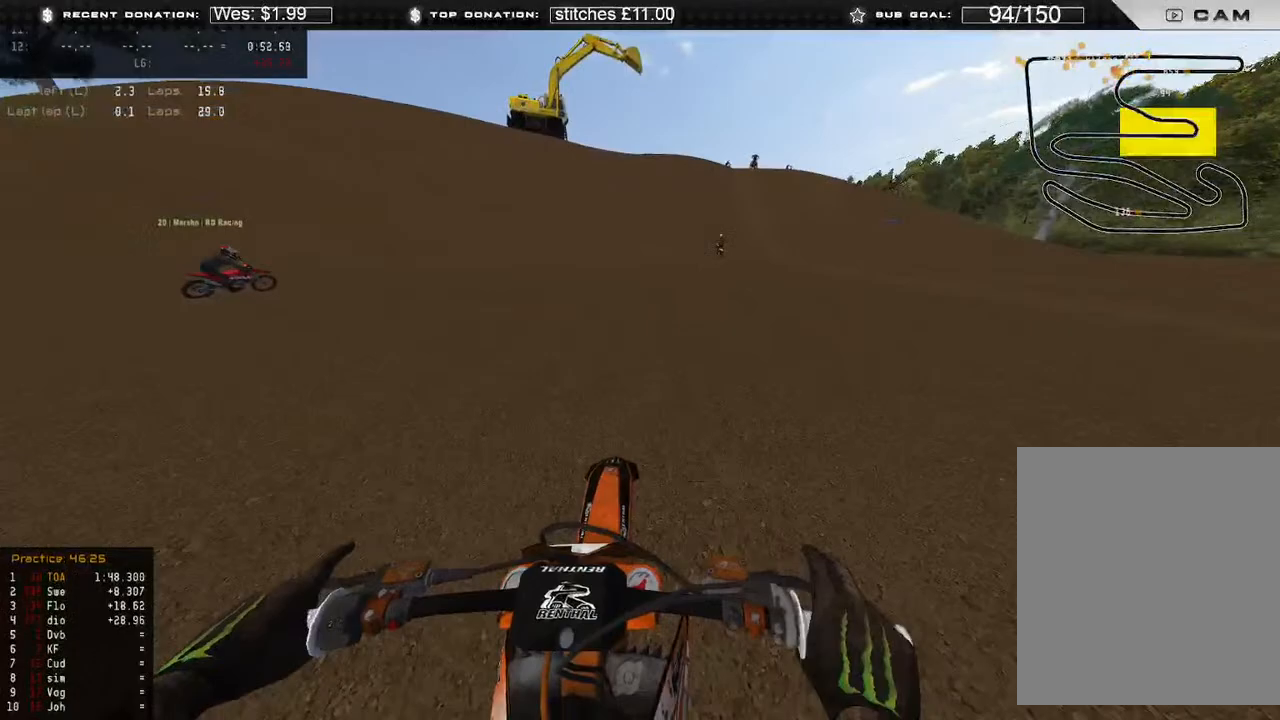
{"buttons": ["L2"], "left_stick": "up", "right_stick": "down", "events": [[17, "R2", "up"], [50, "L2", "down"], [83, "right_stick", "down"]]}
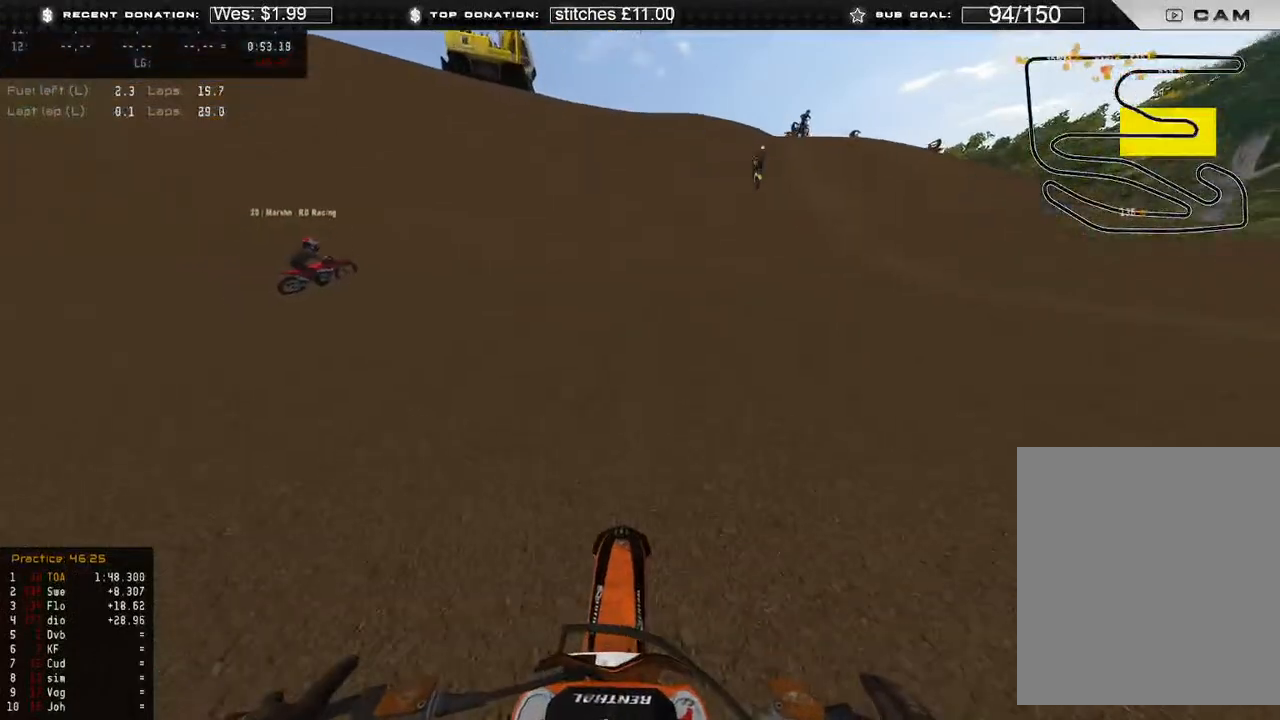
{"buttons": [], "left_stick": "center", "right_stick": "down", "events": [[167, "L2", "up"], [167, "left_stick", "center"], [217, "R2", "down"], [317, "right_stick", "center"], [400, "R2", "up"], [433, "right_stick", "down"]]}
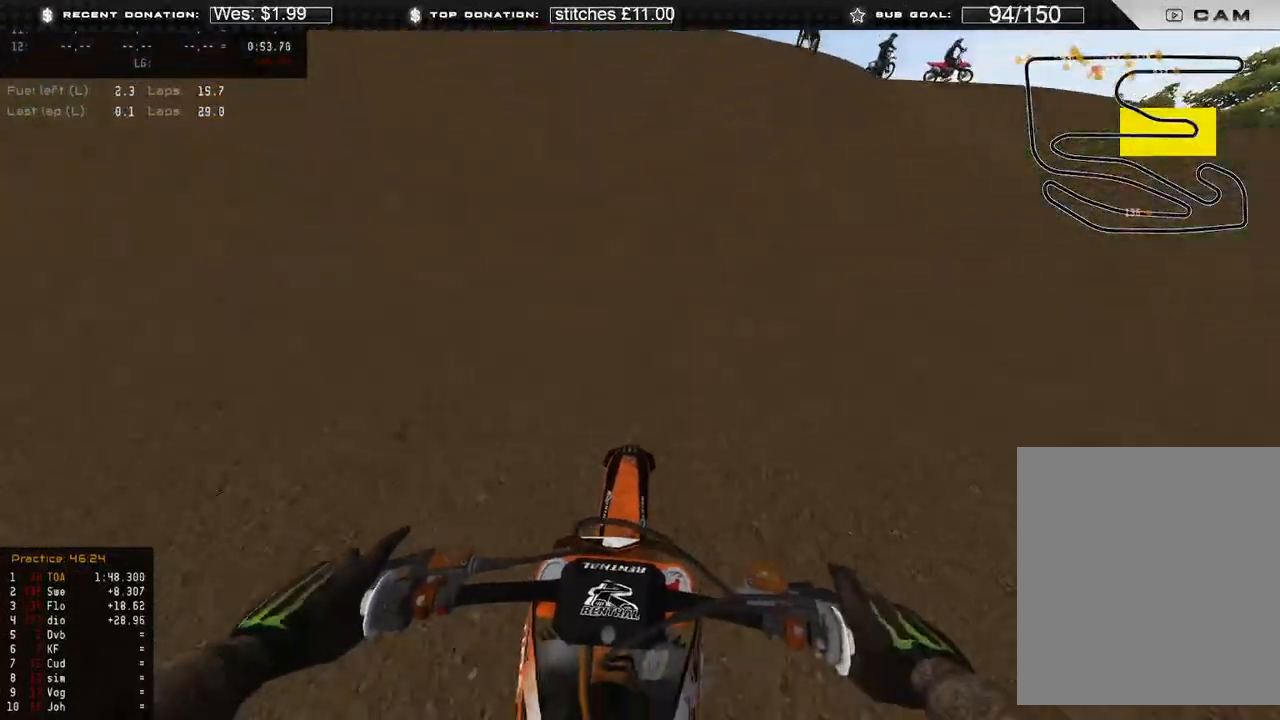
{"buttons": [], "left_stick": "up-right", "right_stick": "down", "events": [[133, "L2", "down"], [500, "L2", "up"], [500, "left_stick", "up-right"]]}
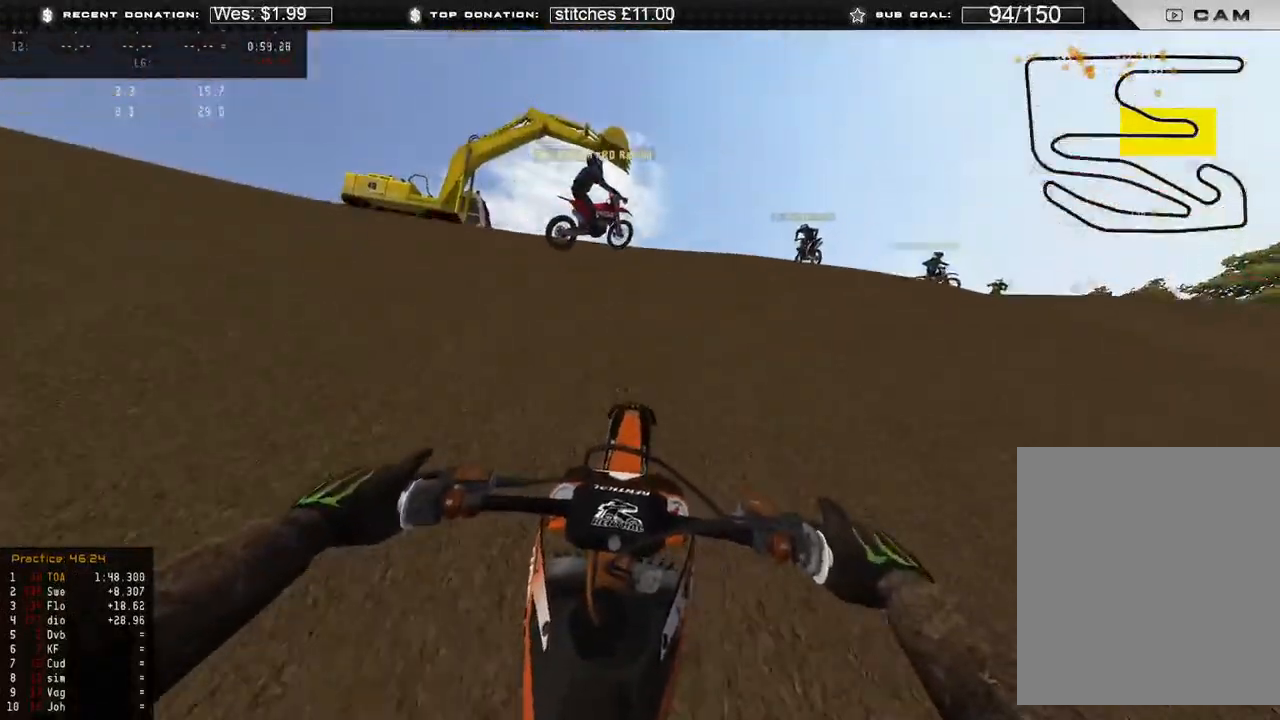
{"buttons": ["L2"], "left_stick": "up-right", "right_stick": "down", "events": [[417, "L2", "down"]]}
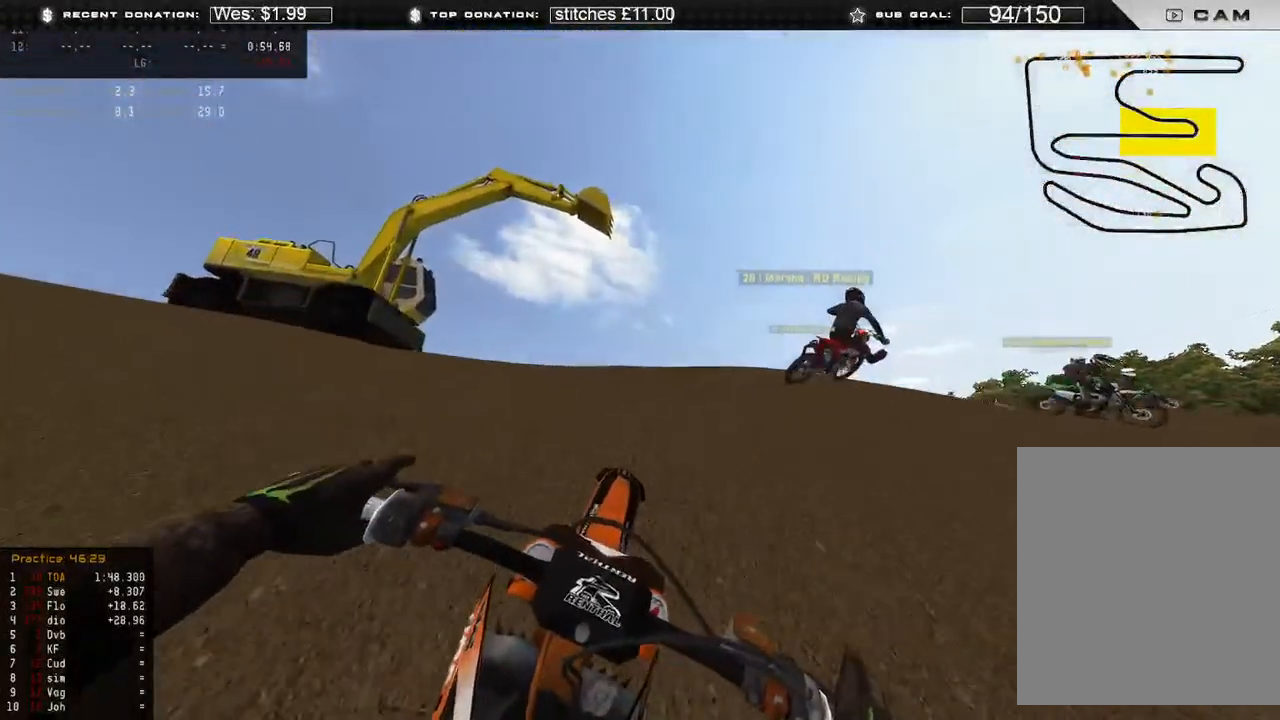
{"buttons": ["R2"], "left_stick": "up-right", "right_stick": "down-left", "events": [[33, "L2", "up"], [433, "right_stick", "down-left"], [467, "R2", "down"]]}
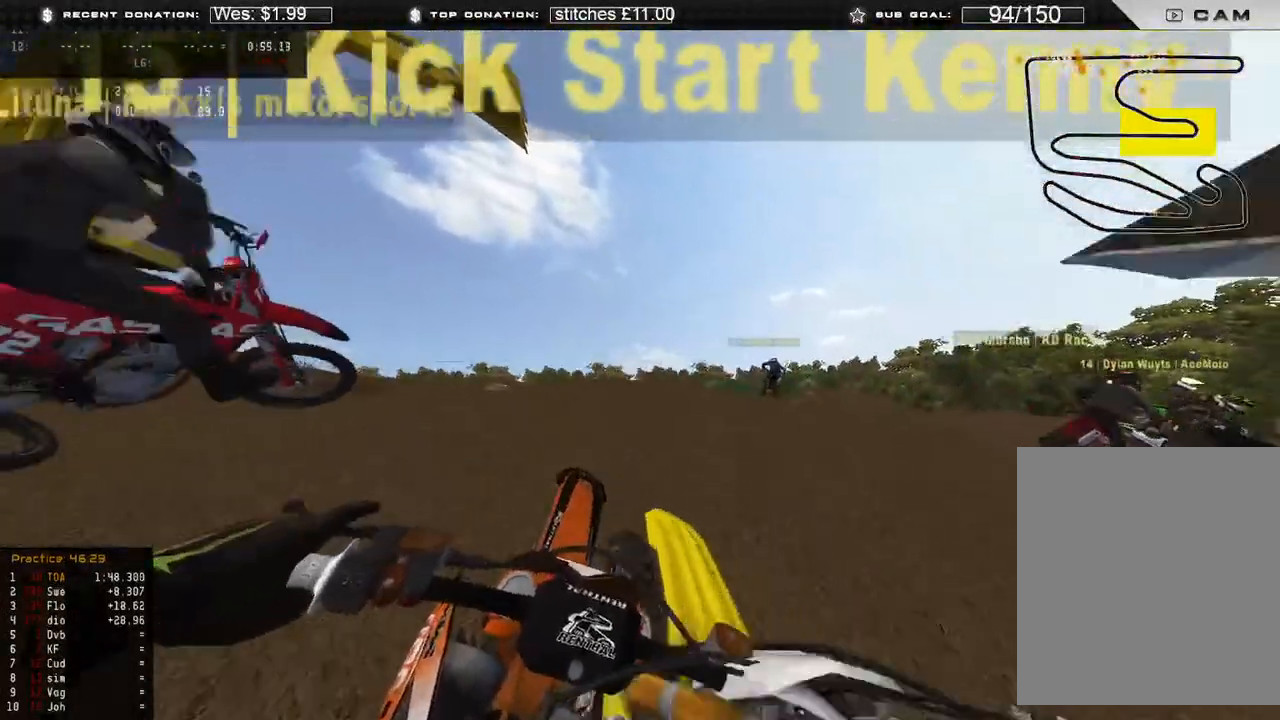
{"buttons": ["R2"], "left_stick": "up-right", "right_stick": "down-left", "events": [[233, "R2", "up"], [383, "R2", "down"]]}
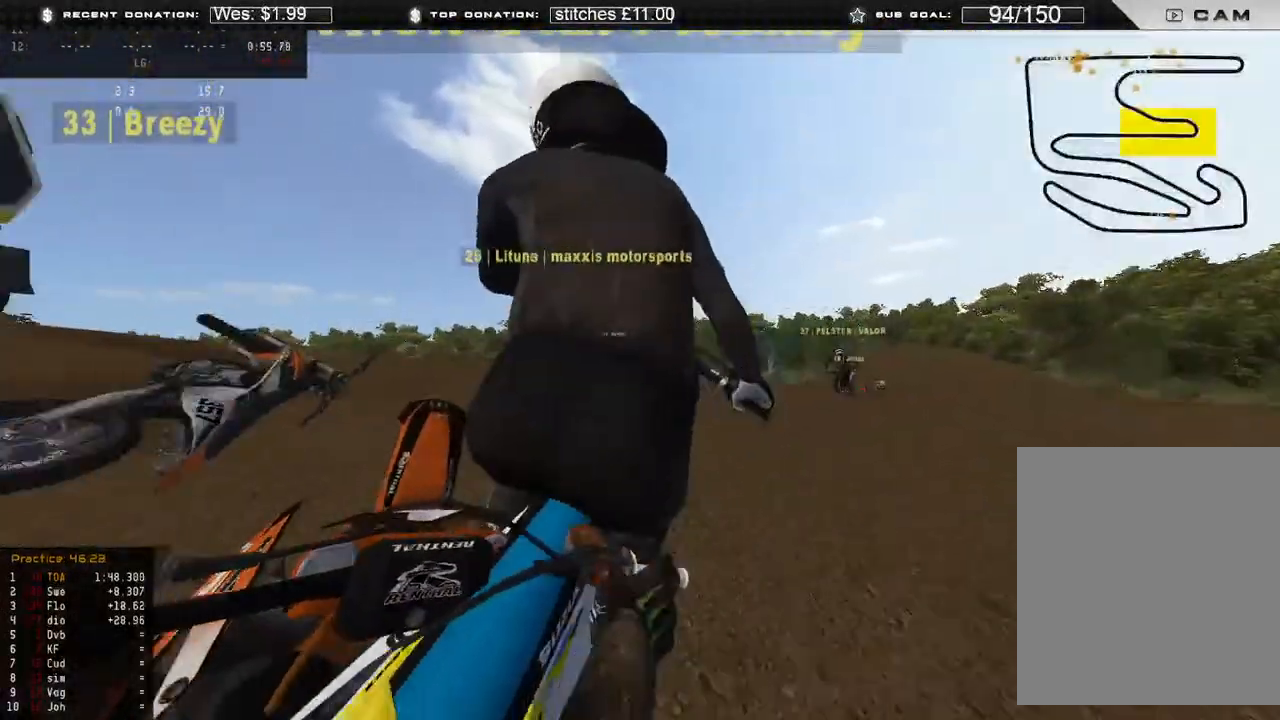
{"buttons": [], "left_stick": "up-right", "right_stick": "center", "events": [[33, "R2", "up"], [83, "R2", "down"], [100, "right_stick", "center"], [233, "R2", "up"]]}
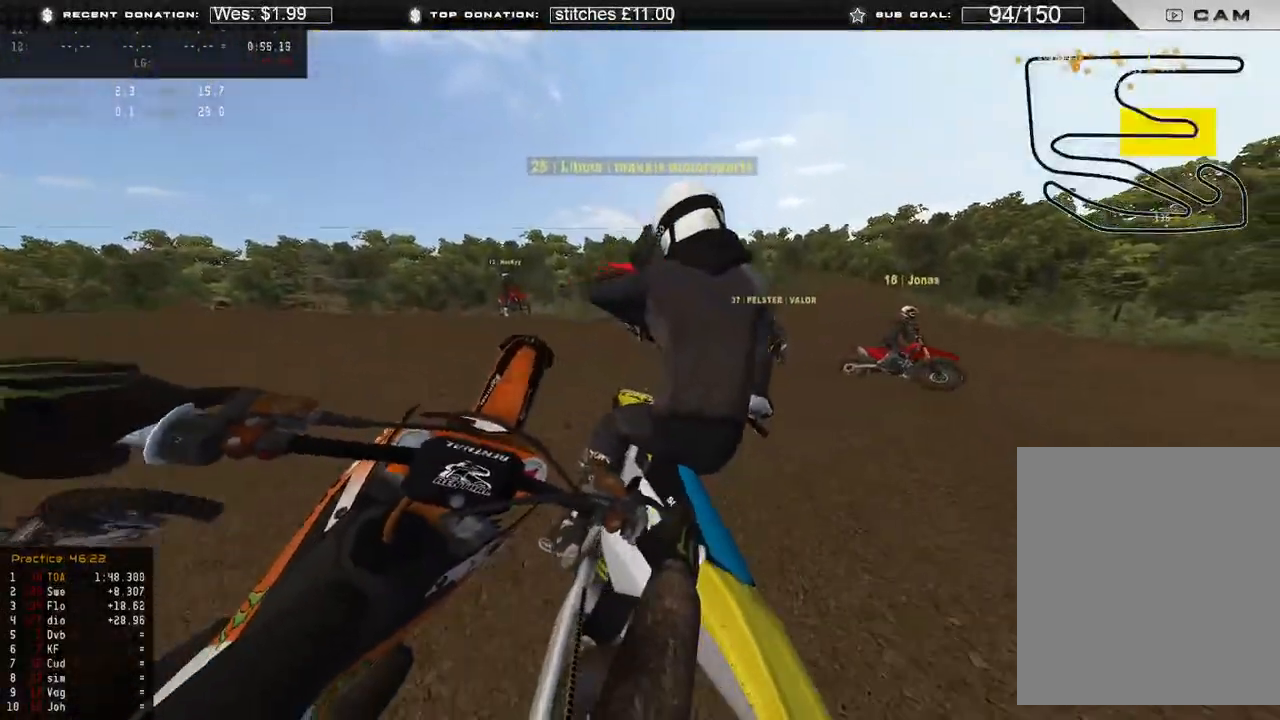
{"buttons": ["L2"], "left_stick": "up-right", "right_stick": "down", "events": [[167, "L2", "down"], [233, "right_stick", "down"], [300, "R3", "down"], [383, "R3", "up"]]}
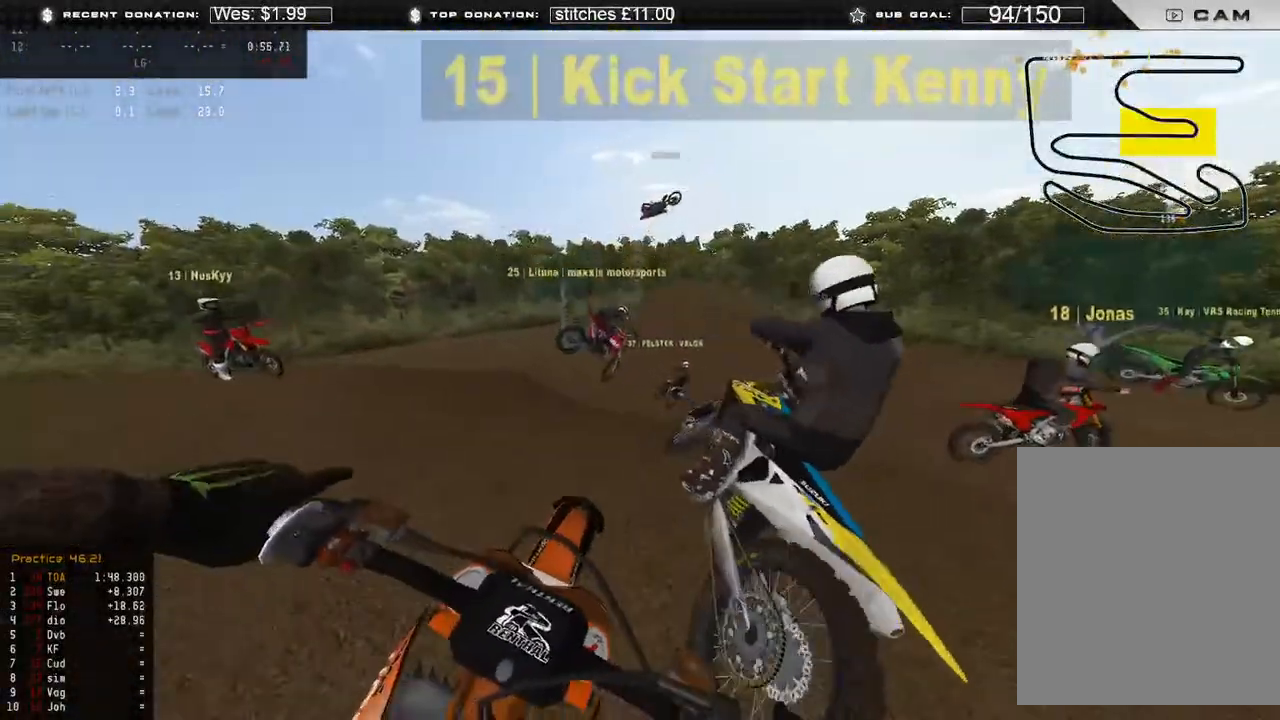
{"buttons": ["L2"], "left_stick": "up-right", "right_stick": "down-left", "events": [[233, "L2", "up"], [333, "L2", "down"], [333, "right_stick", "down-left"]]}
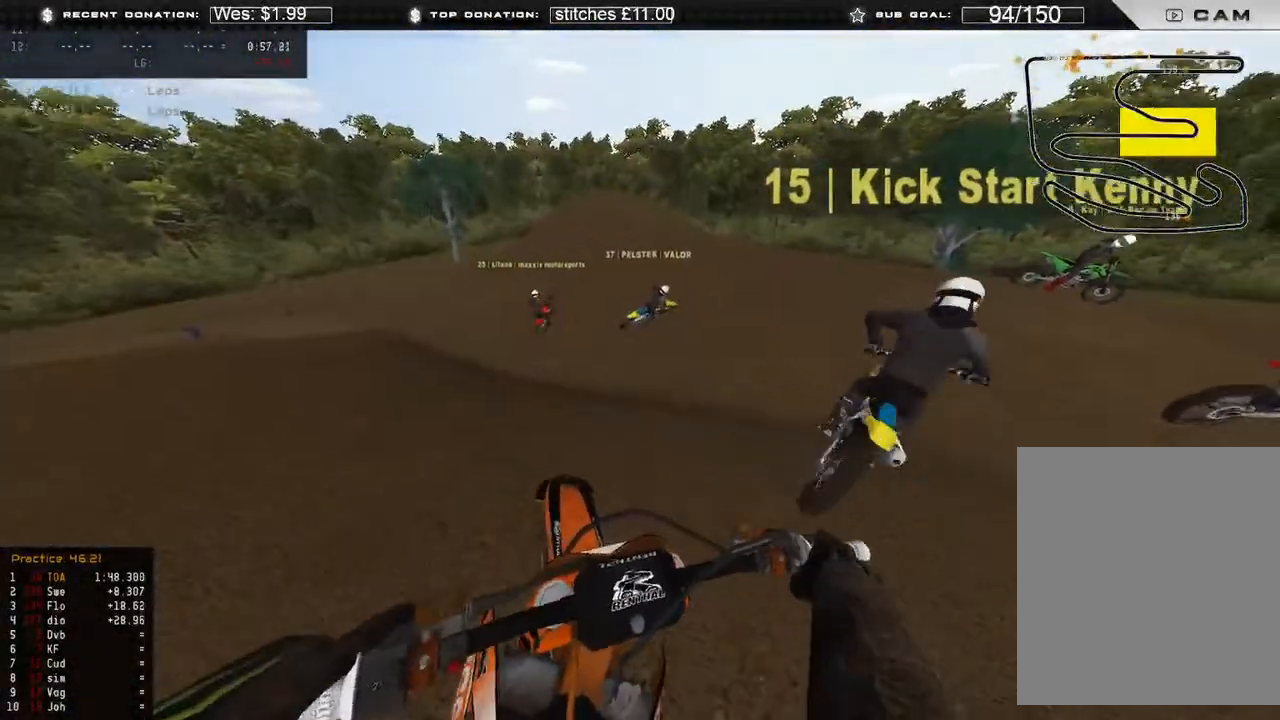
{"buttons": [], "left_stick": "right", "right_stick": "down-left", "events": [[167, "L2", "up"], [300, "left_stick", "right"]]}
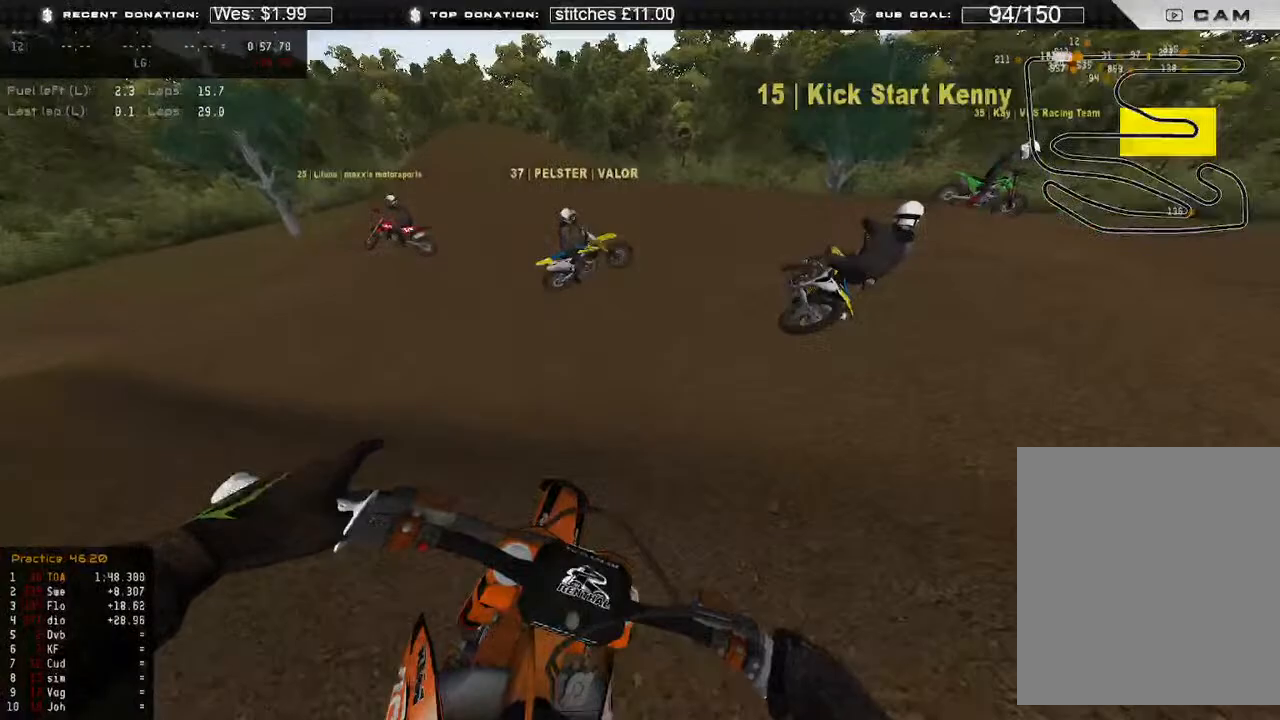
{"buttons": [], "left_stick": "up-right", "right_stick": "left", "events": [[83, "R2", "down"], [233, "left_stick", "up-right"], [417, "R2", "up"], [417, "right_stick", "left"]]}
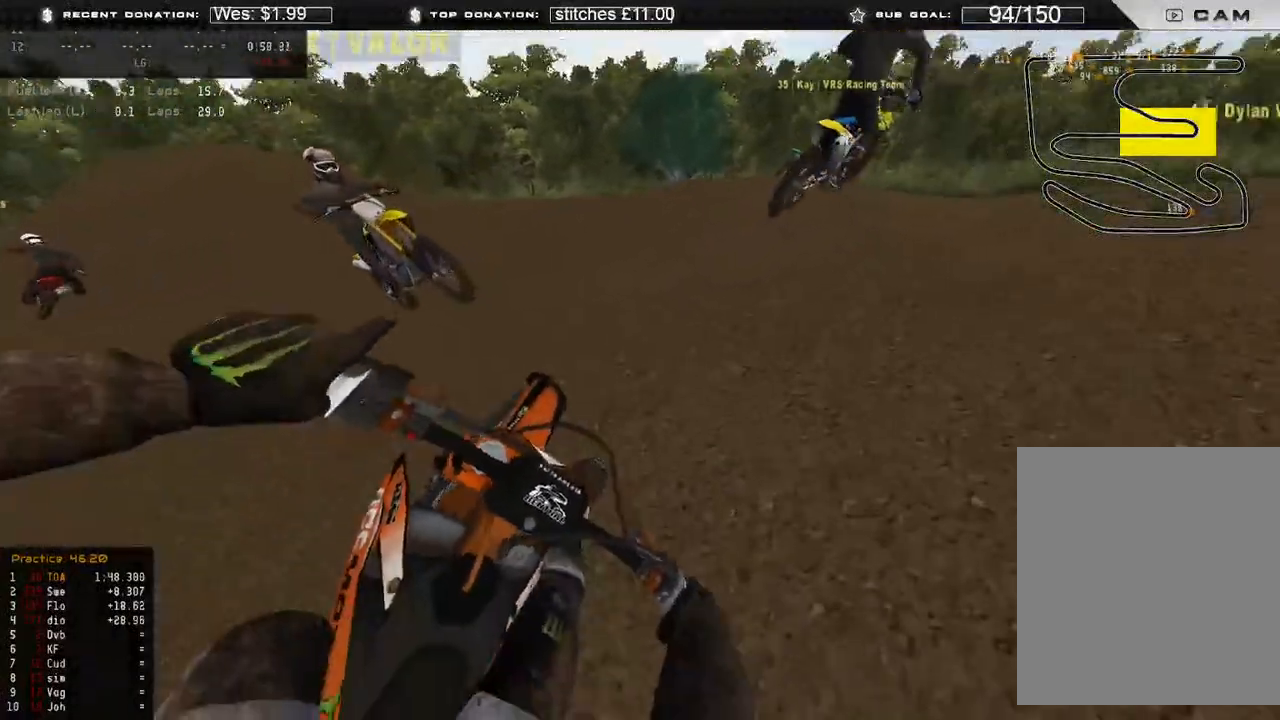
{"buttons": ["R2"], "left_stick": "up-right", "right_stick": "up-left", "events": [[133, "R2", "down"], [400, "right_stick", "up-left"]]}
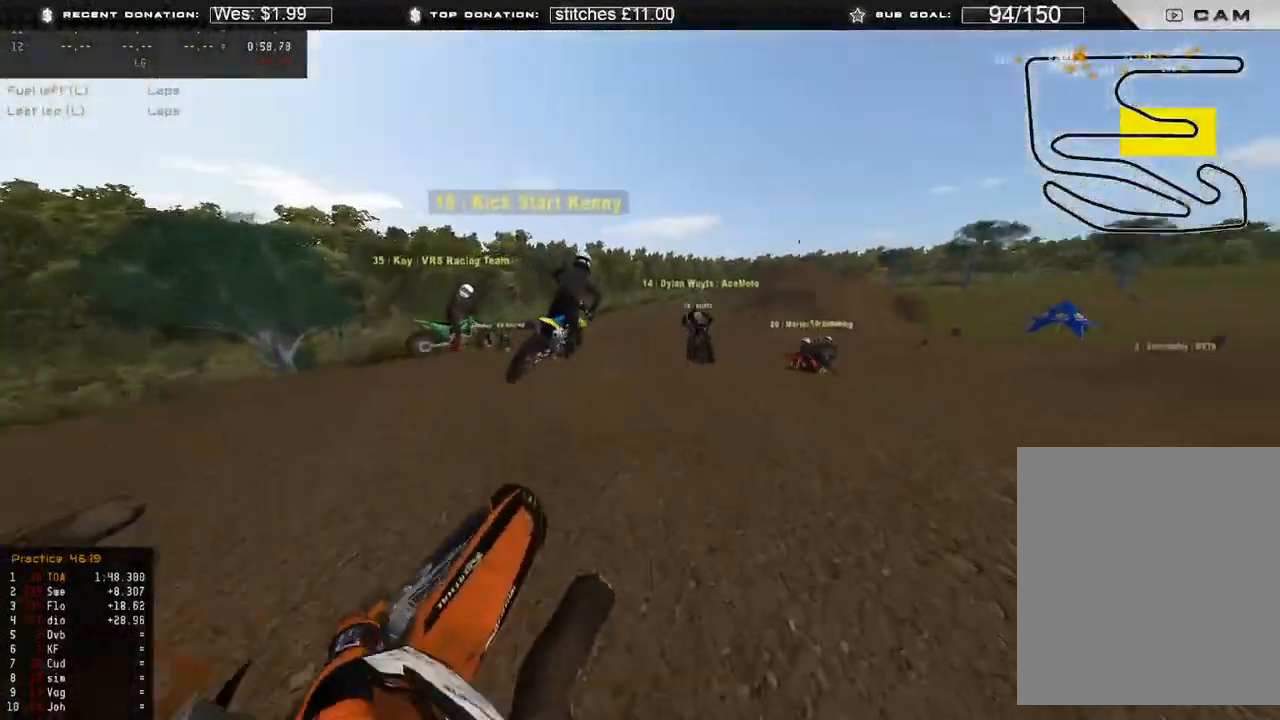
{"buttons": ["R2"], "left_stick": "center", "right_stick": "up-left", "events": [[383, "left_stick", "center"]]}
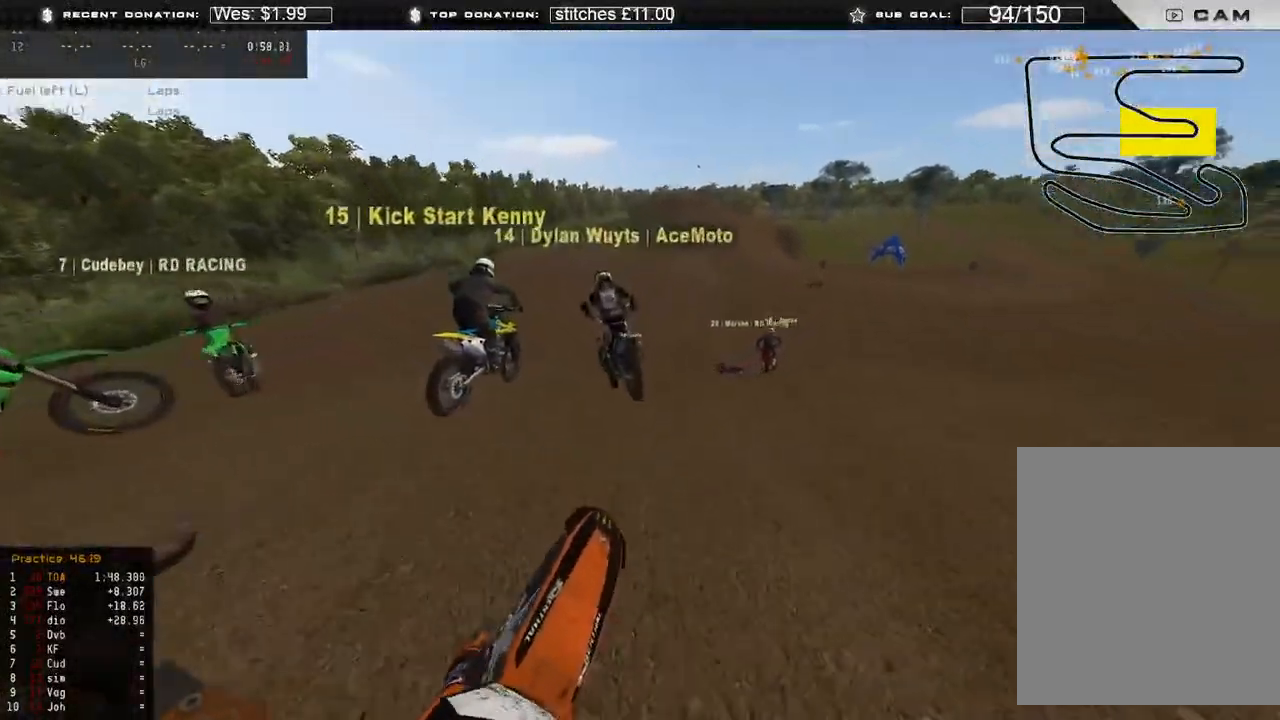
{"buttons": ["R2"], "left_stick": "center", "right_stick": "up", "events": [[50, "B", "down"], [83, "R2", "up"], [150, "B", "up"], [500, "R2", "down"], [500, "right_stick", "up"]]}
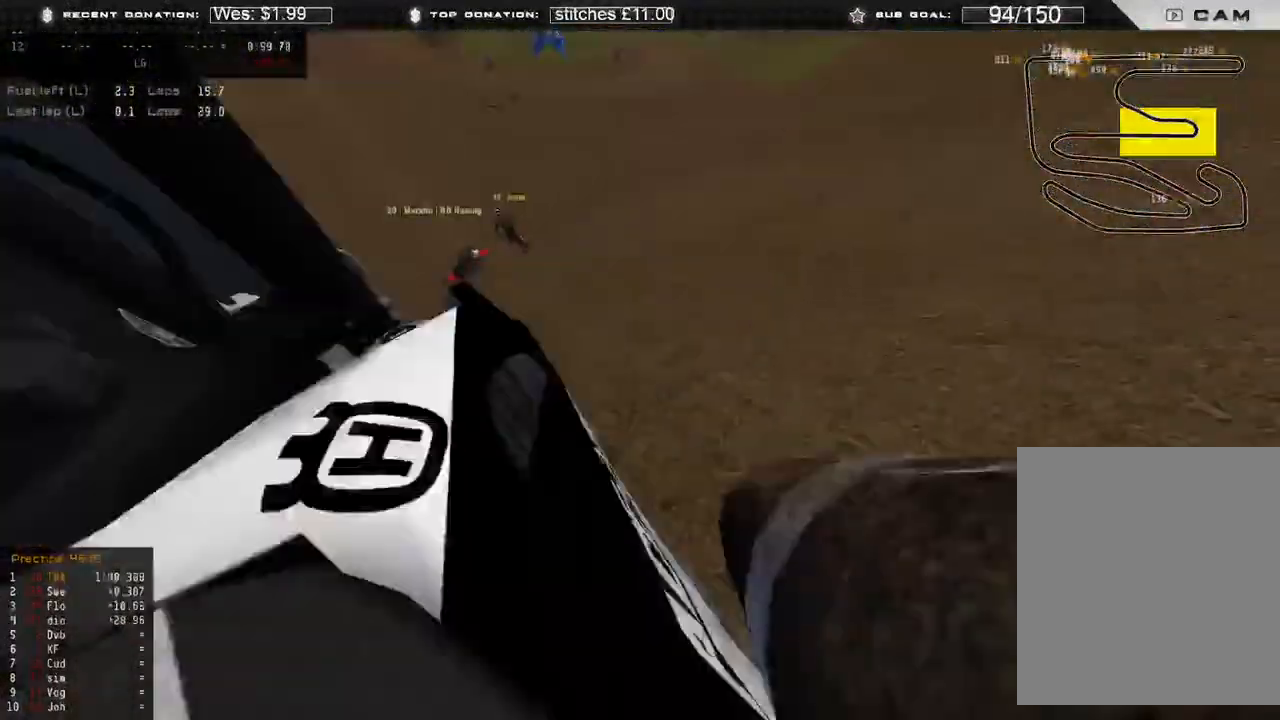
{"buttons": [], "left_stick": "center", "right_stick": "center", "events": [[67, "R2", "up"], [467, "right_stick", "center"]]}
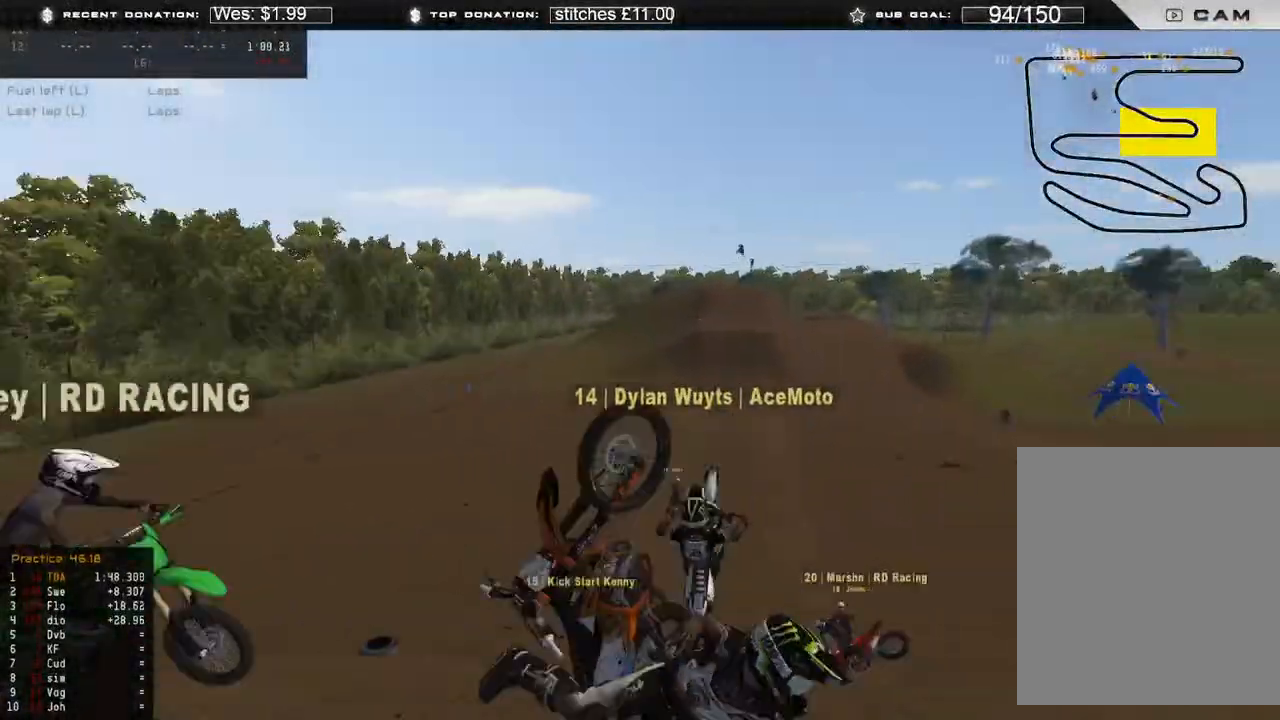
{"buttons": [], "left_stick": "center", "right_stick": "center", "events": []}
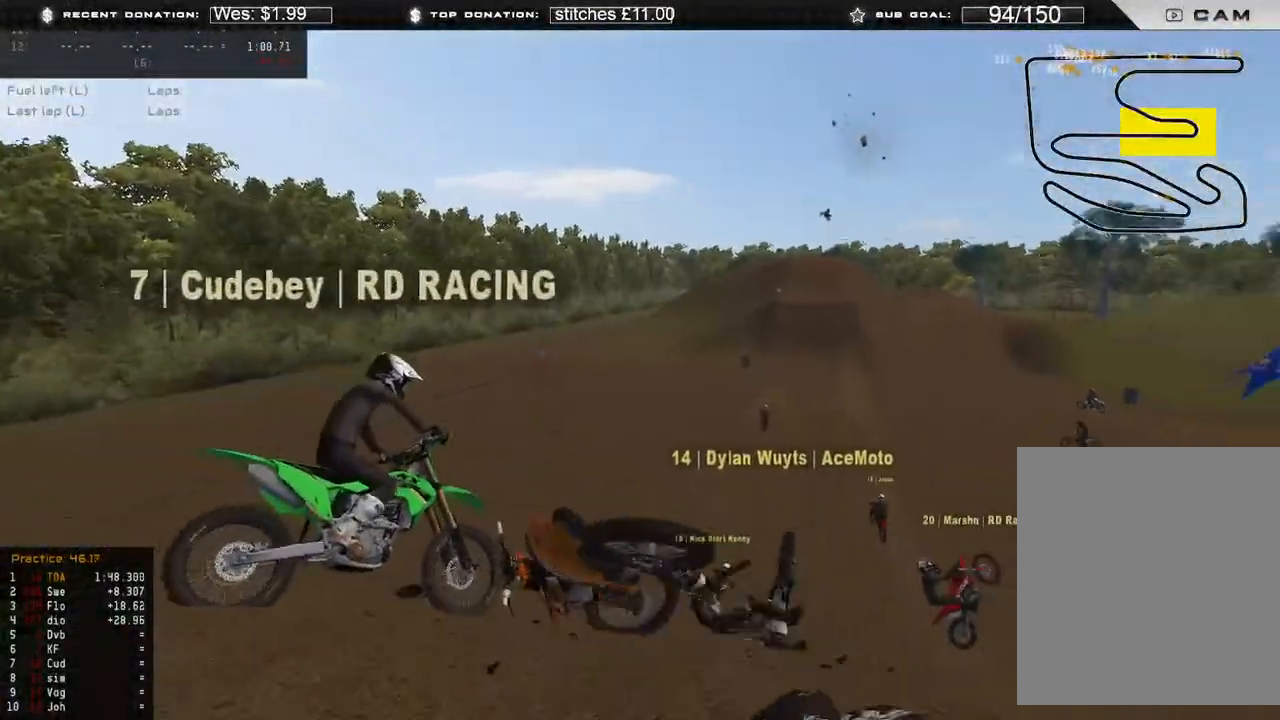
{"buttons": [], "left_stick": "center", "right_stick": "center", "events": []}
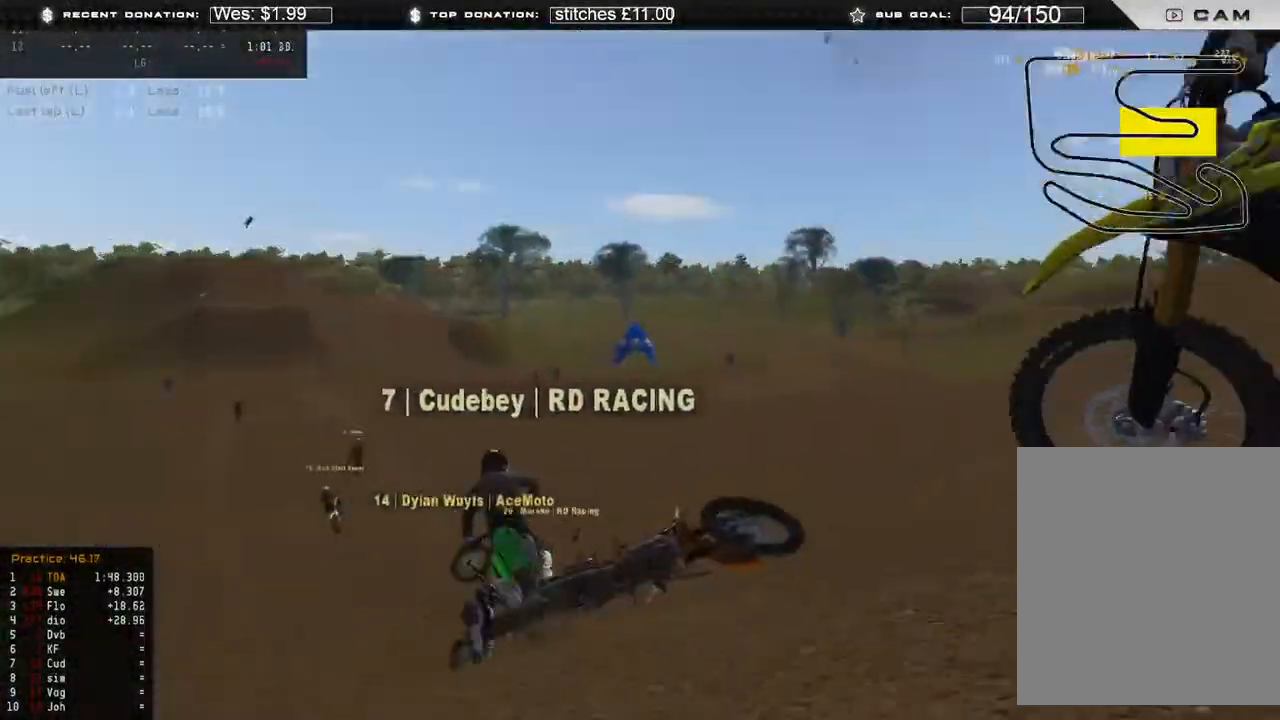
{"buttons": [], "left_stick": "center", "right_stick": "center", "events": [[350, "right_stick", "down"], [467, "right_stick", "center"]]}
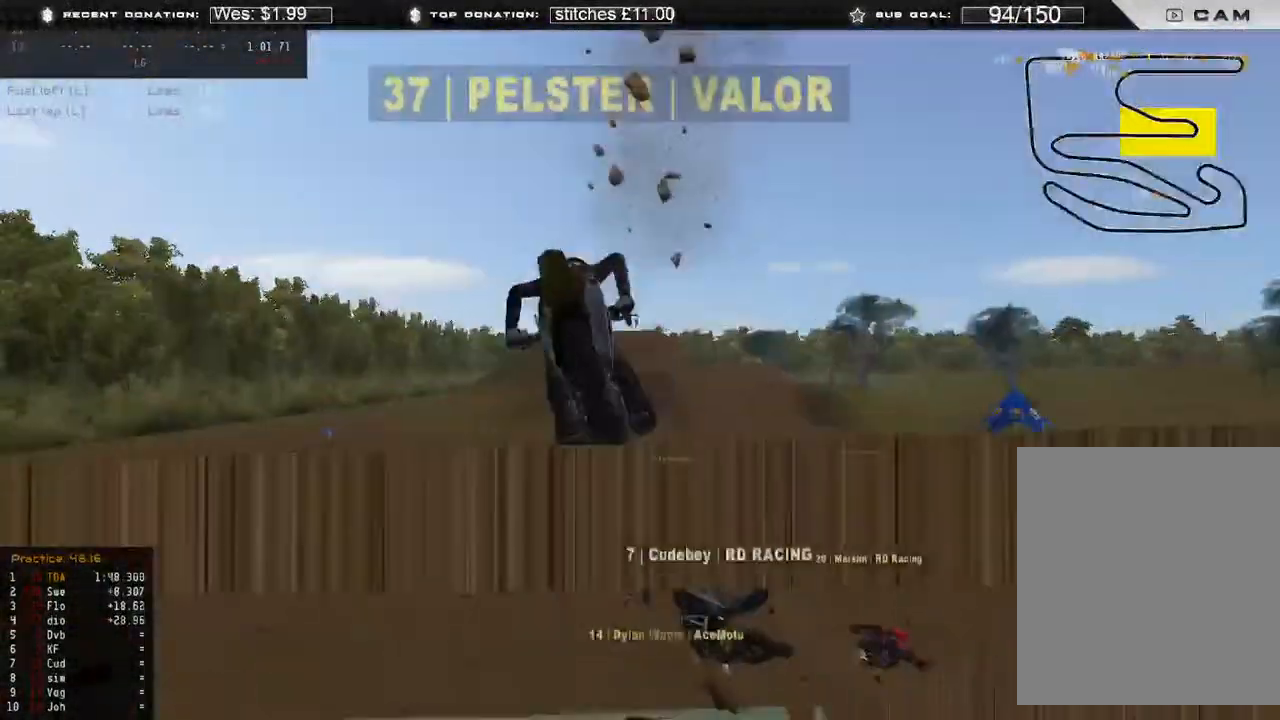
{"buttons": [], "left_stick": "center", "right_stick": "center", "events": []}
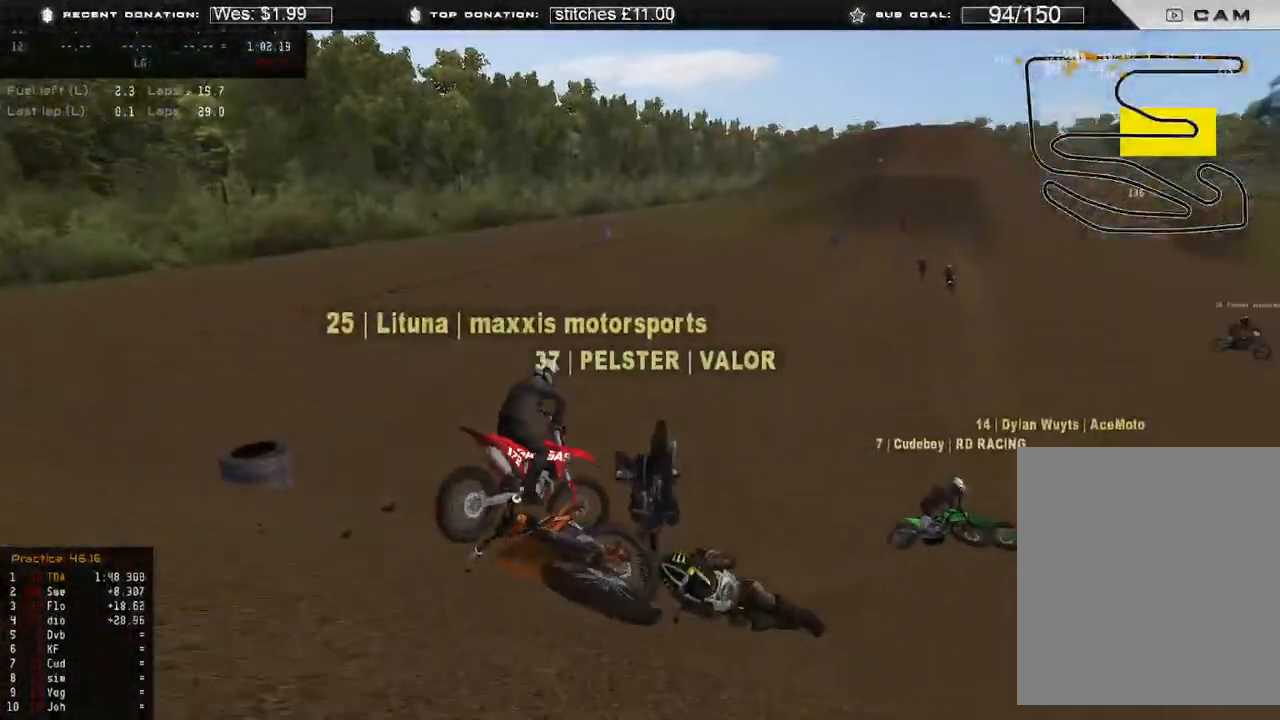
{"buttons": [], "left_stick": "center", "right_stick": "center", "events": []}
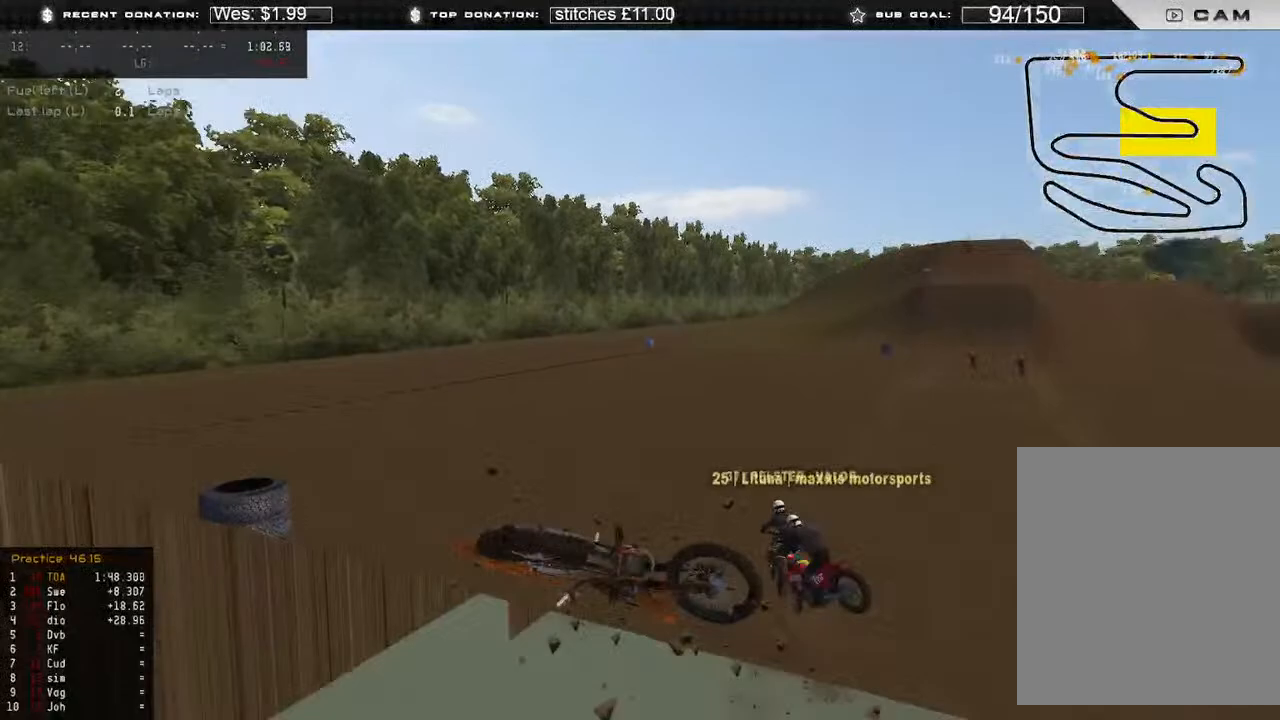
{"buttons": [], "left_stick": "center", "right_stick": "center", "events": [[233, "SELECT", "down"], [367, "SELECT", "up"]]}
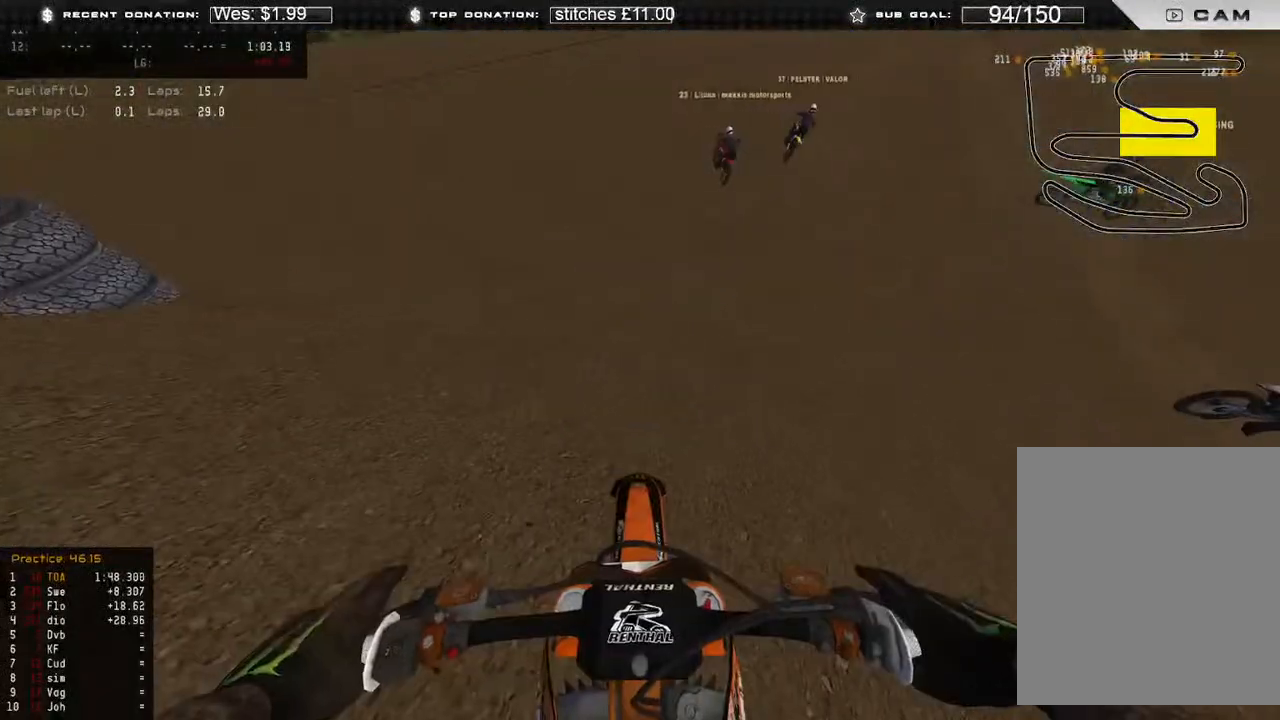
{"buttons": ["L3"], "left_stick": "right", "right_stick": "up-left", "events": [[83, "DPAD_UP", "down"], [183, "DPAD_UP", "up"], [217, "B", "down"], [283, "B", "up"], [333, "left_stick", "up-right"], [383, "left_stick", "right"], [450, "L3", "down"], [467, "right_stick", "up-left"]]}